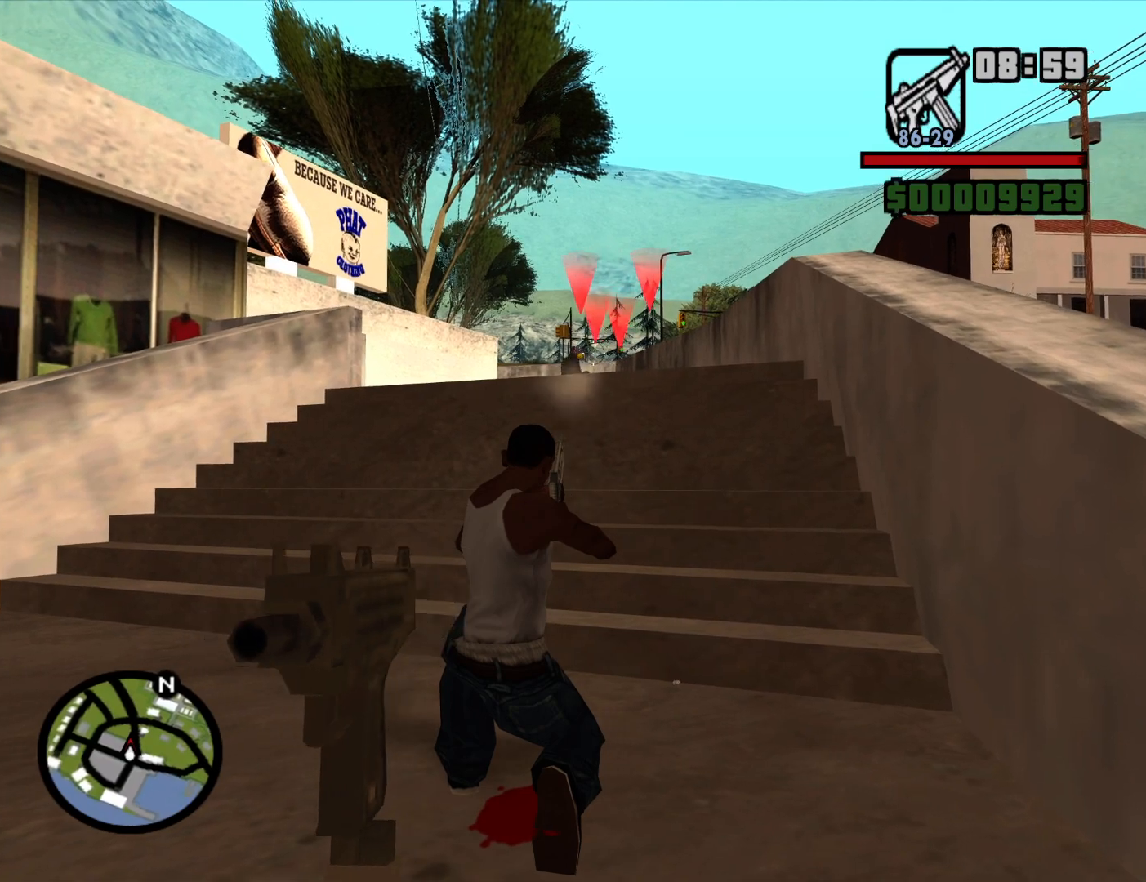
Gameplay with keyboard and mouse; each line is a JSON object with the keys and mouse buttons held at the frame after it. "events" lists presses ("down") and releases ("up") of "1", "2", "3", "4", "5", "6", "a", "alt", "c", "ctrl", "d", "down", "e", "escape", "f", "f1", "f2", "f3", "g", "h", "left", "num2", "q", "r", "right", "s", "shift", "space", "t", "tab", "up", "v", "w", "x", "z", "mouse_left", "mouse_middle", "mouse_right", "mouse_wheel_up" and "mouse_wheel_down" between this image and that frame as [ms after this image, input, new state], when the widget could be followed in between. "mouse_left", "mouse_middle", "mouse_right", "mouse_wheel_up", "mouse_wheel_down" = the "left", "middle", "right", "wheel_up", "wheel_down" buttons of the "mouse" list. No other keys are recorded. Mouse movement is not recorded.
{"keys": [], "mouse": ["right"], "events": [[34, "mouse_left", "down"], [134, "mouse_left", "up"]]}
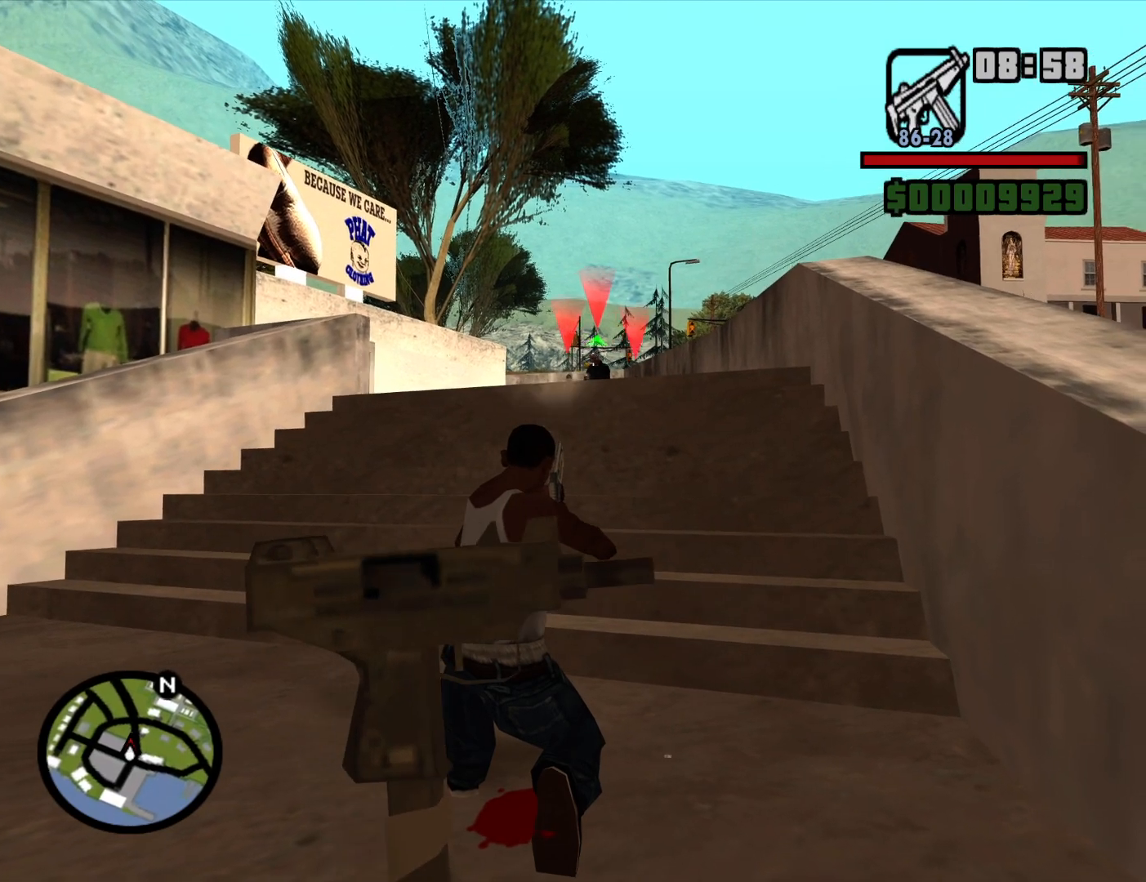
{"keys": [], "mouse": ["right"], "events": [[134, "mouse_left", "down"], [184, "mouse_left", "up"]]}
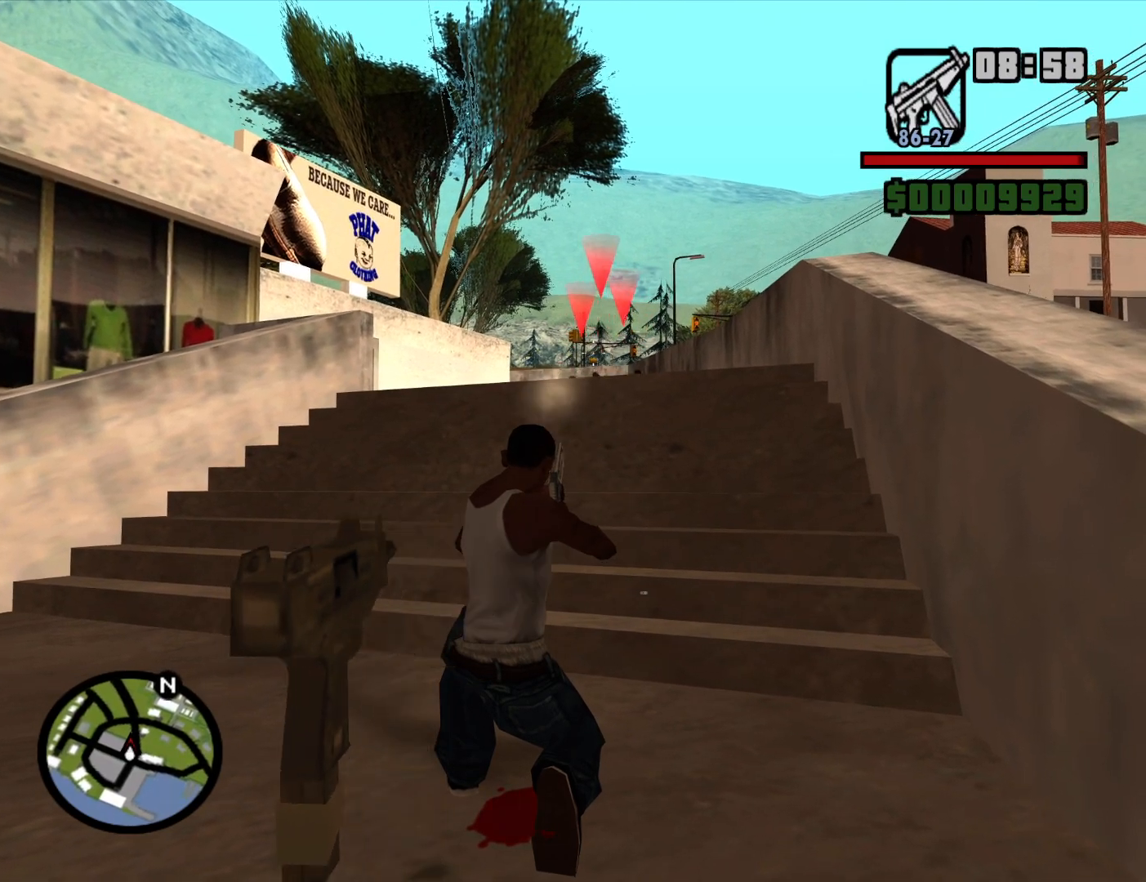
{"keys": [], "mouse": ["right"], "events": []}
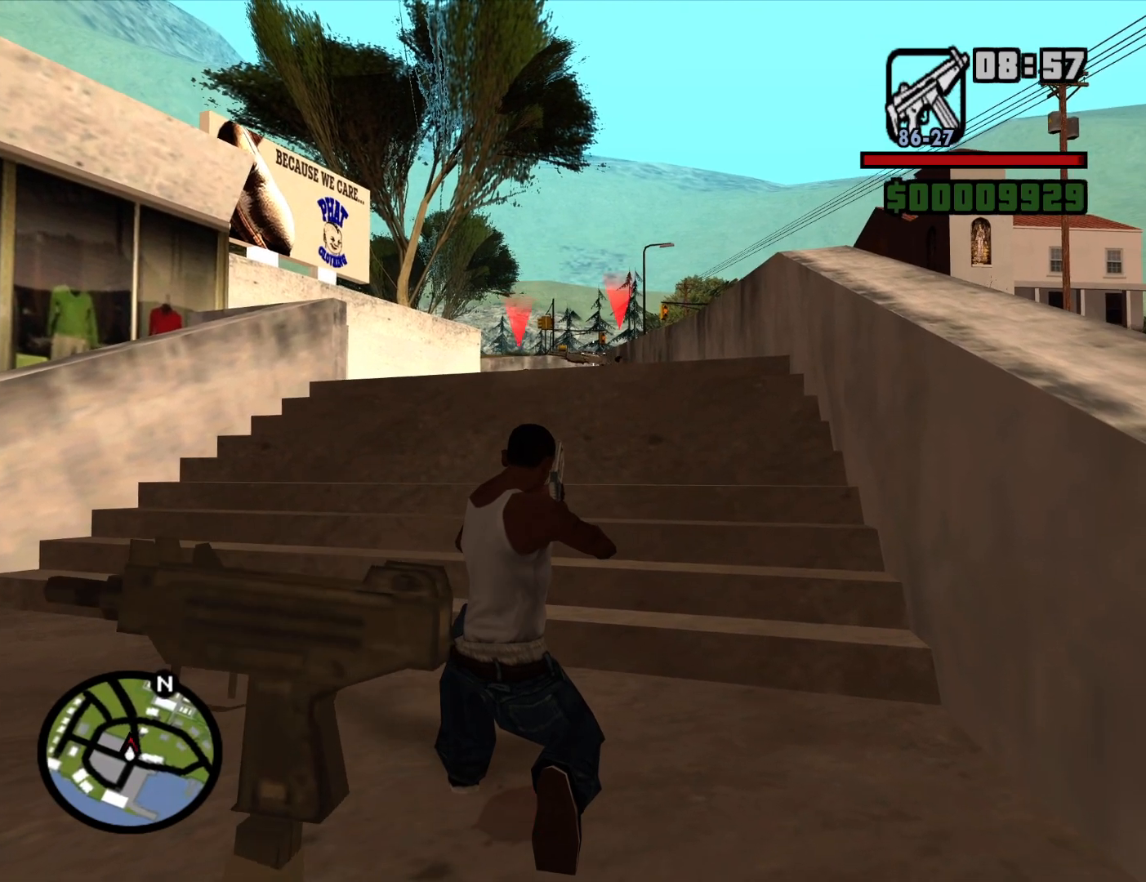
{"keys": [], "mouse": ["right"], "events": [[400, "mouse_left", "down"], [500, "mouse_left", "up"]]}
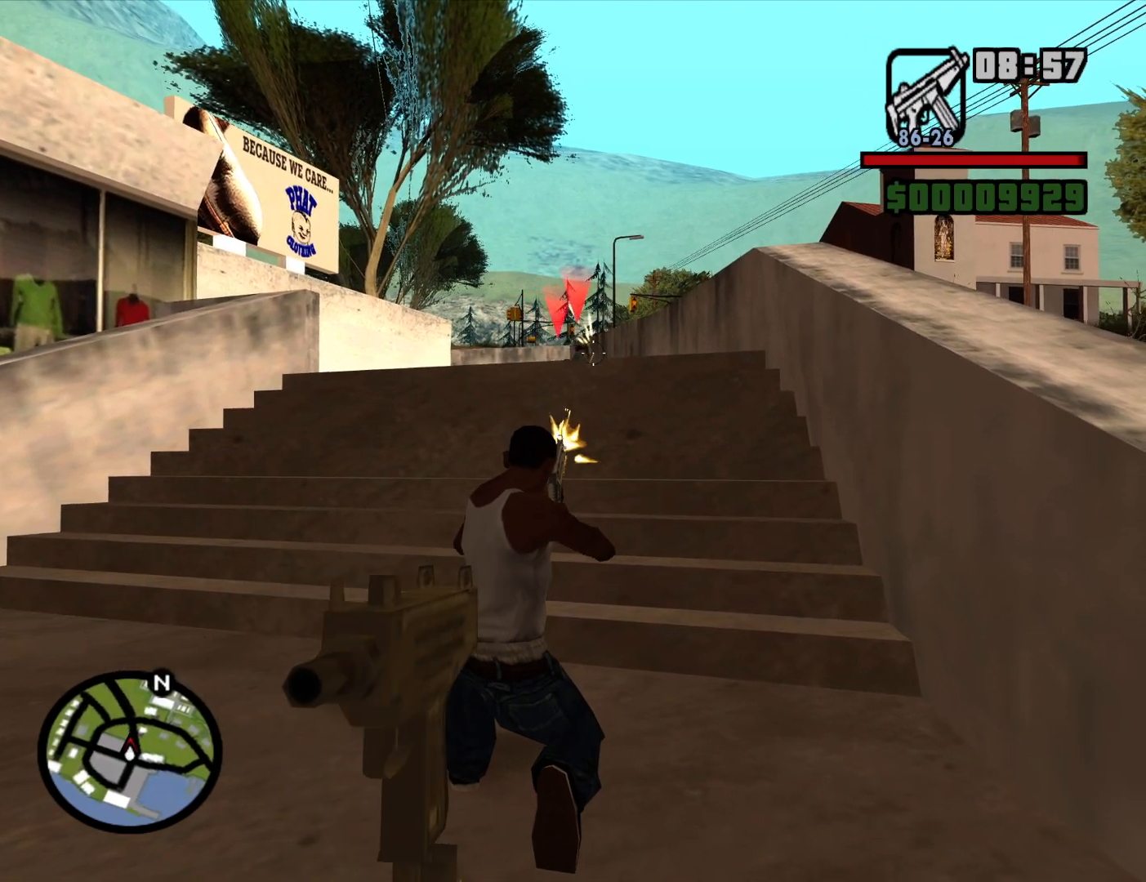
{"keys": [], "mouse": ["left", "right"], "events": [[467, "mouse_left", "down"]]}
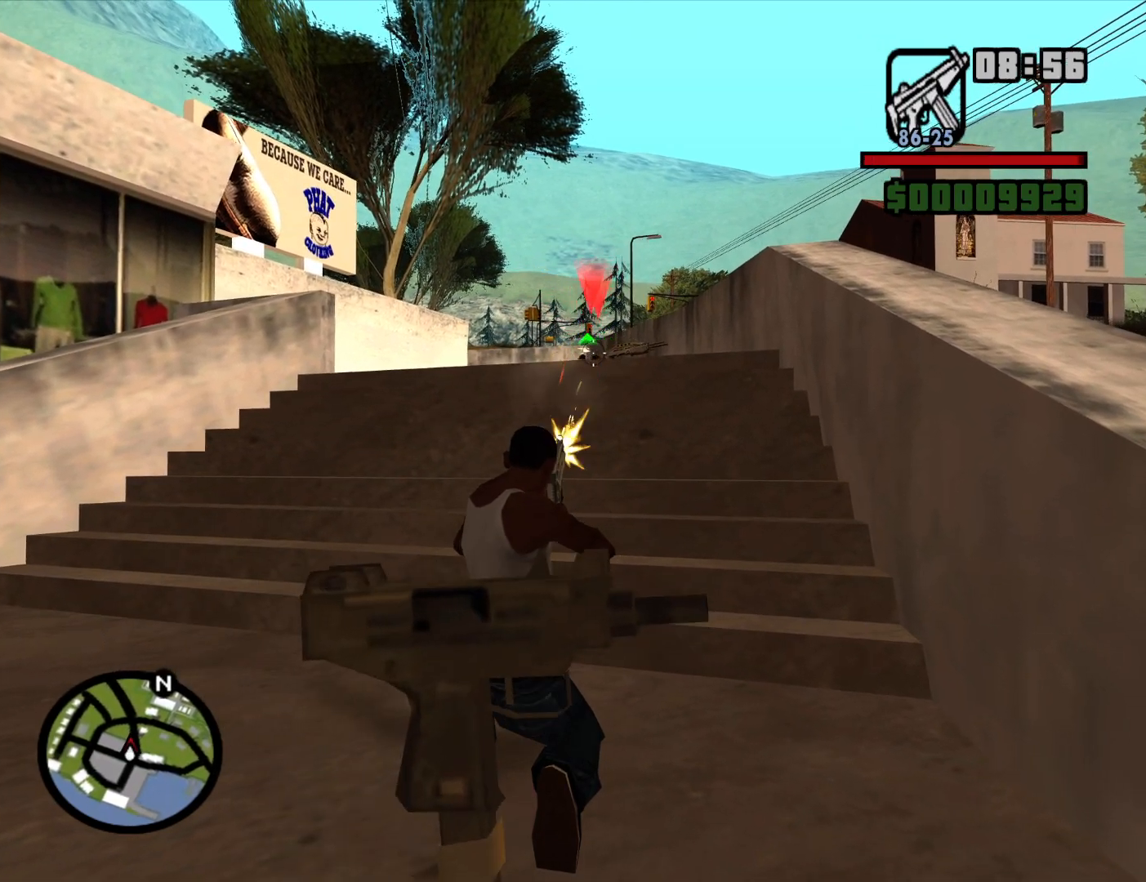
{"keys": [], "mouse": [], "events": [[17, "mouse_left", "up"], [350, "c", "down"], [484, "c", "up"], [484, "mouse_right", "up"]]}
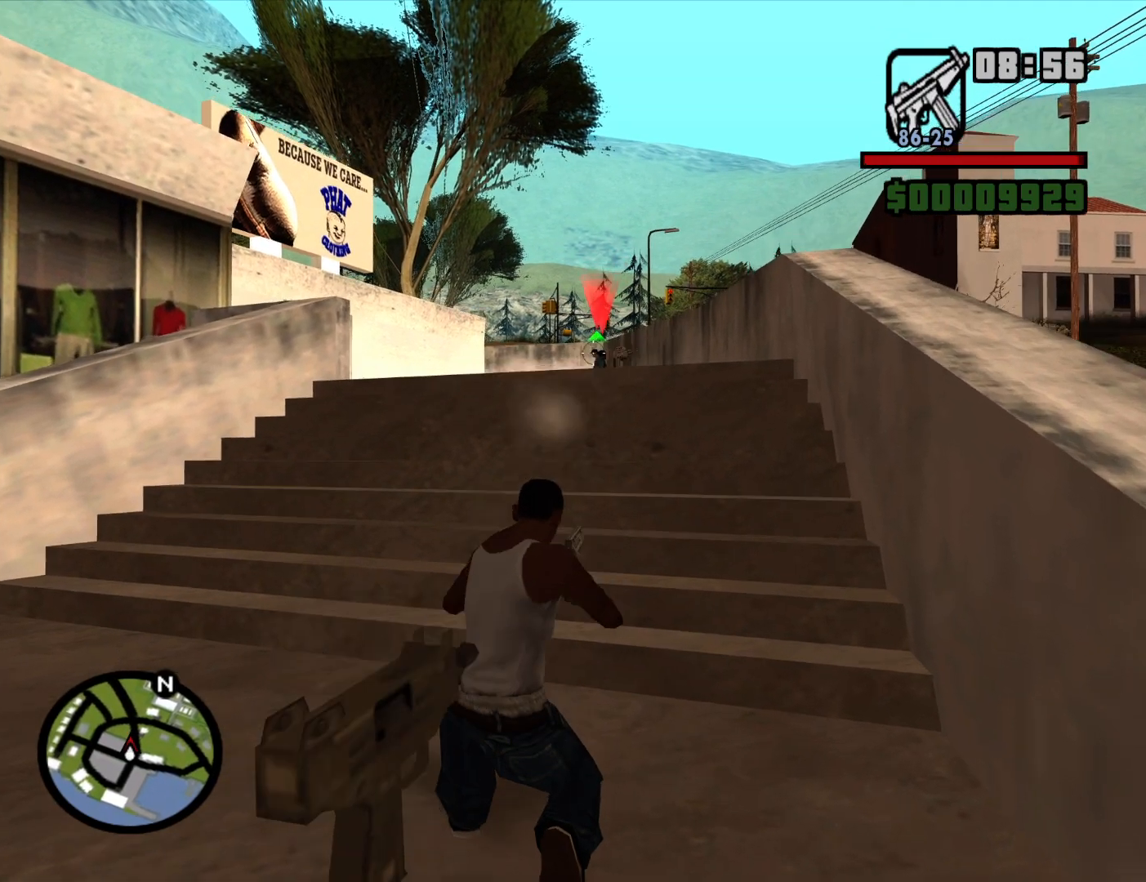
{"keys": ["w"], "mouse": [], "events": [[34, "w", "down"], [167, "mouse_wheel_down", "down"], [217, "mouse_wheel_down", "up"], [317, "mouse_wheel_up", "down"], [367, "mouse_wheel_up", "up"]]}
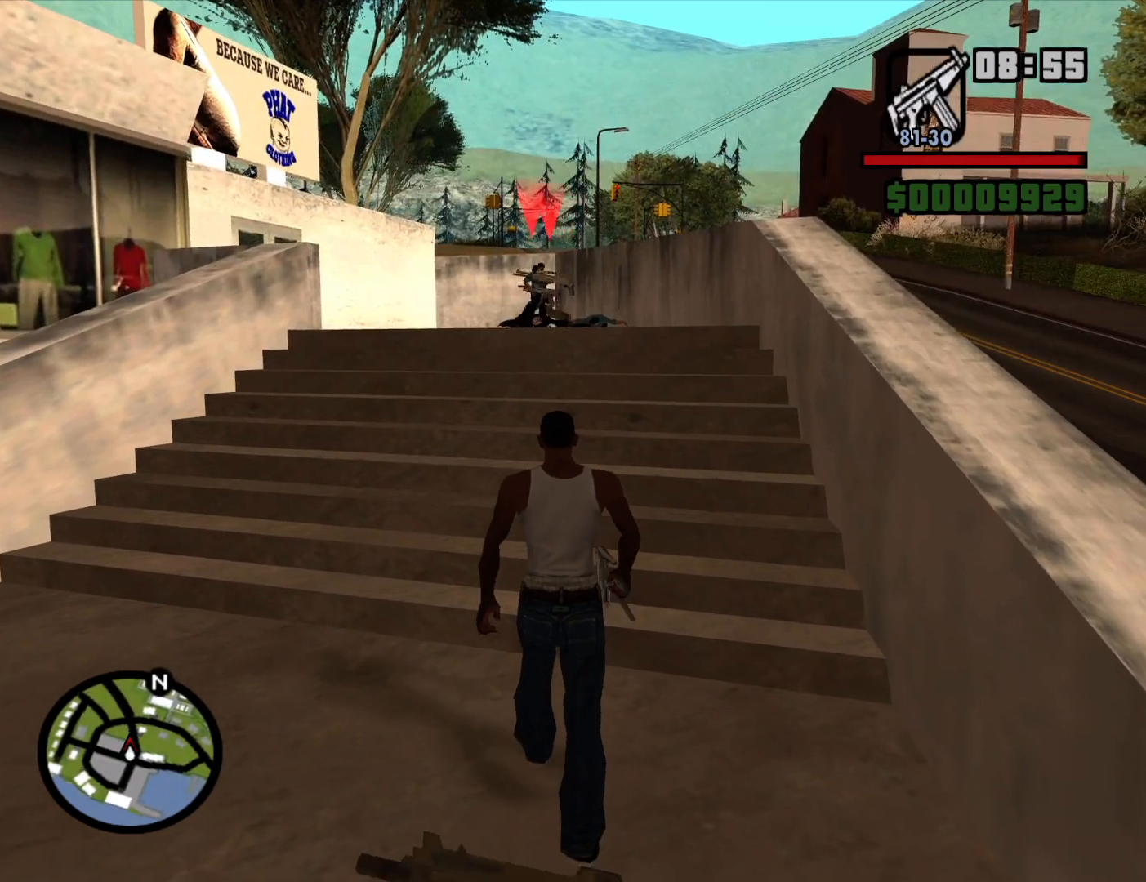
{"keys": ["w"], "mouse": [], "events": []}
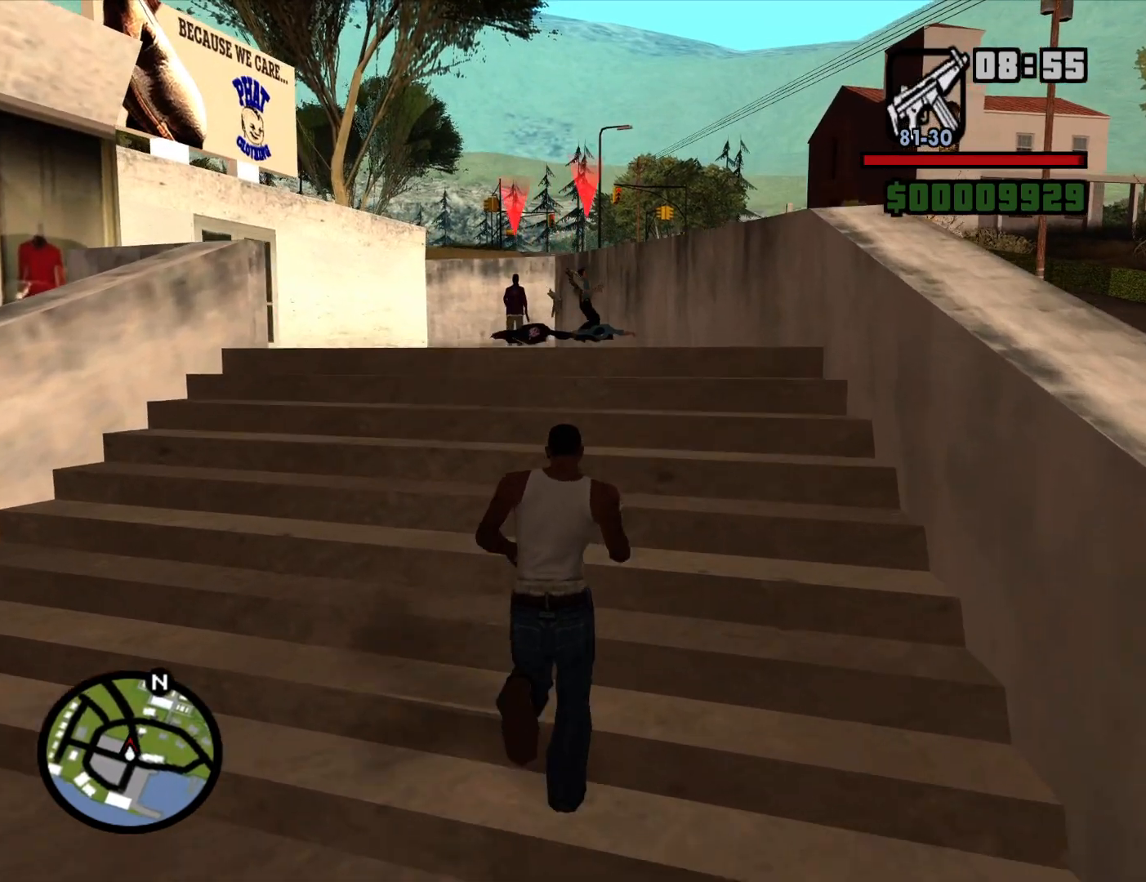
{"keys": [], "mouse": ["right"], "events": [[200, "w", "up"], [250, "mouse_right", "down"], [350, "c", "down"], [434, "c", "up"]]}
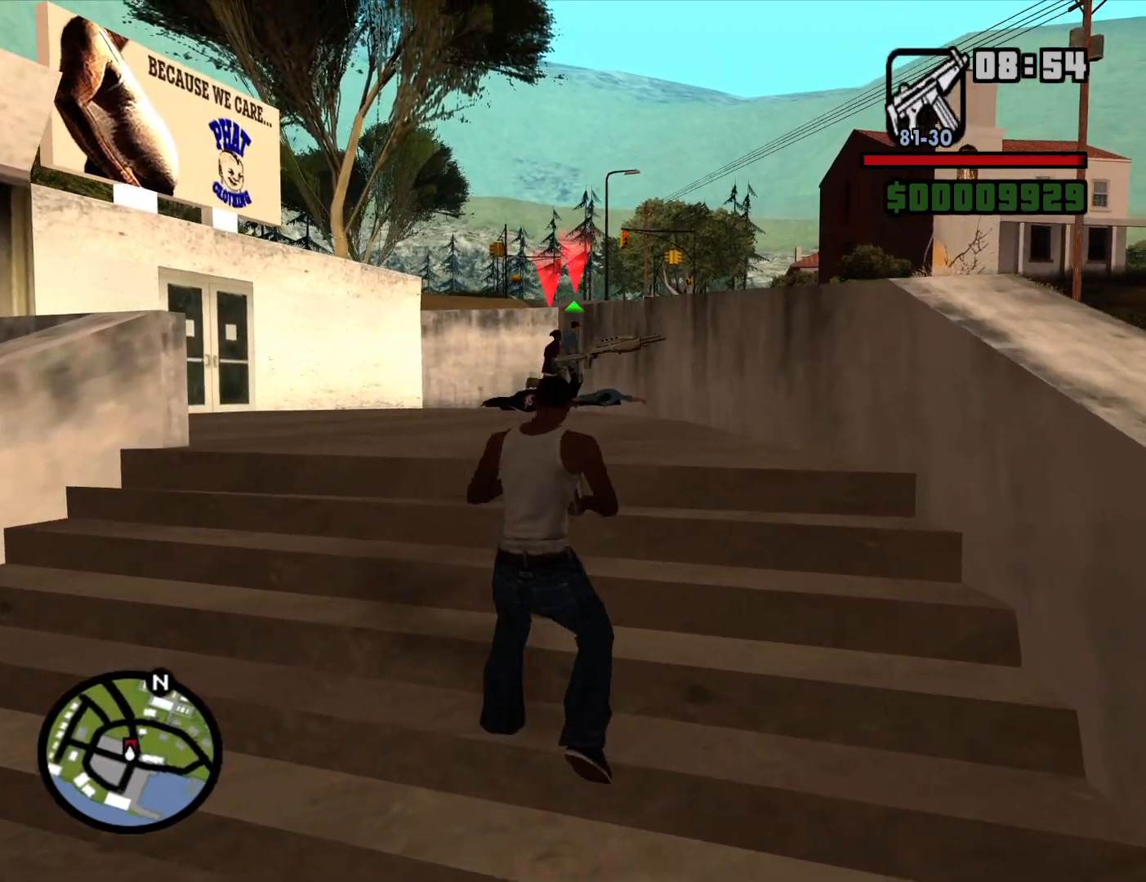
{"keys": [], "mouse": ["right"], "events": []}
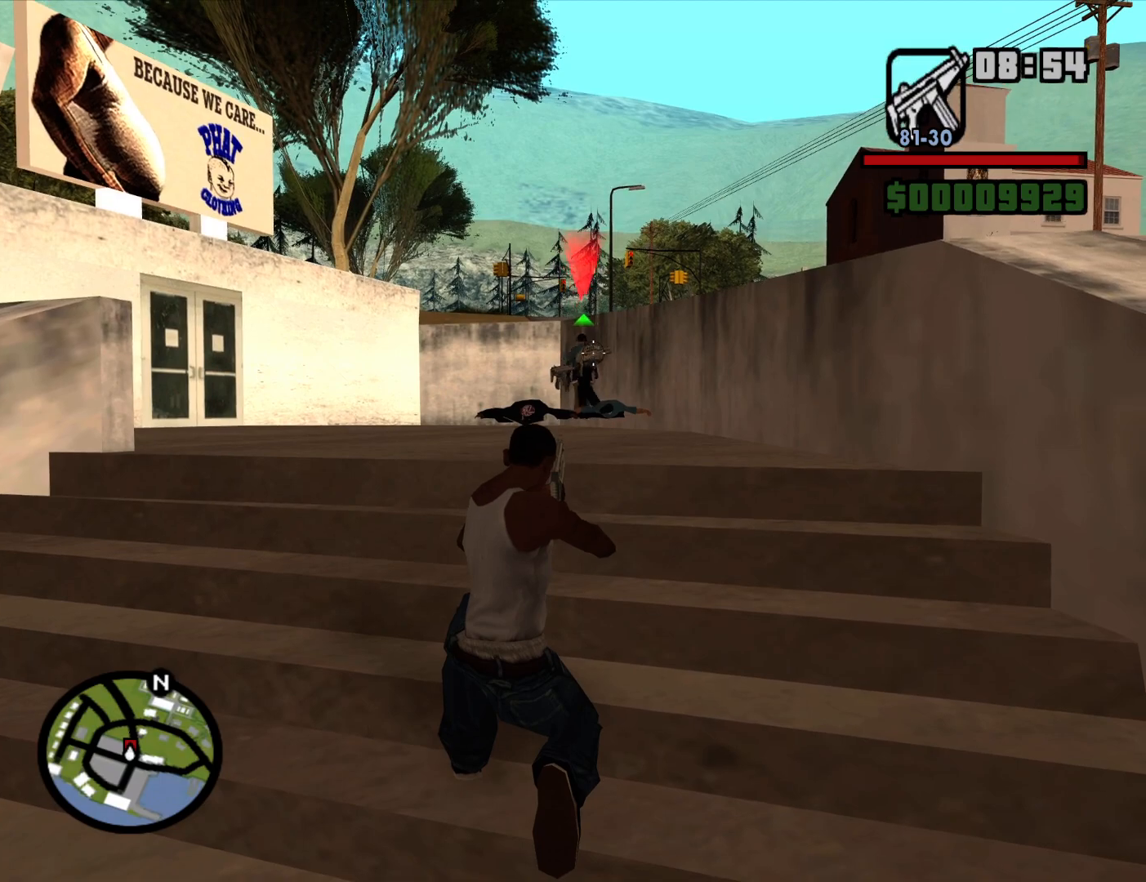
{"keys": [], "mouse": ["left", "right"], "events": [[417, "mouse_left", "down"]]}
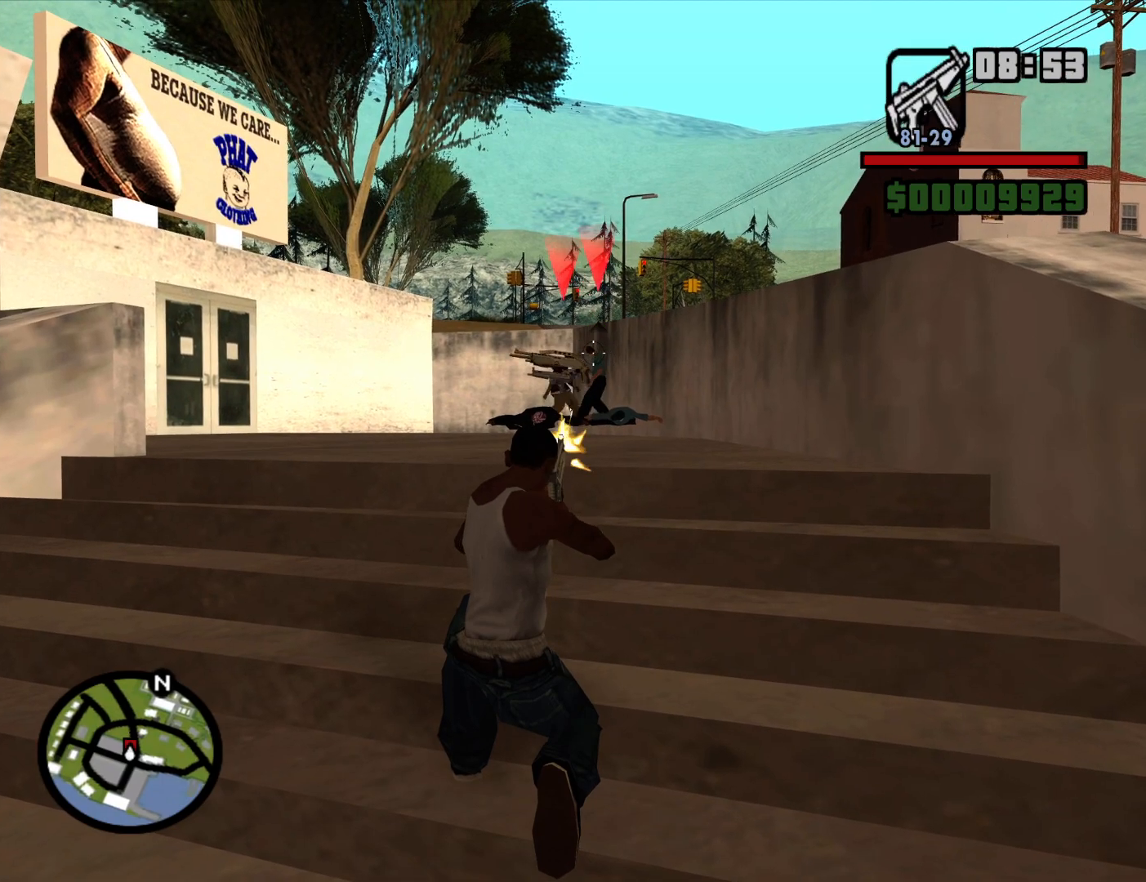
{"keys": [], "mouse": ["left", "right"], "events": [[17, "mouse_left", "up"], [484, "mouse_left", "down"]]}
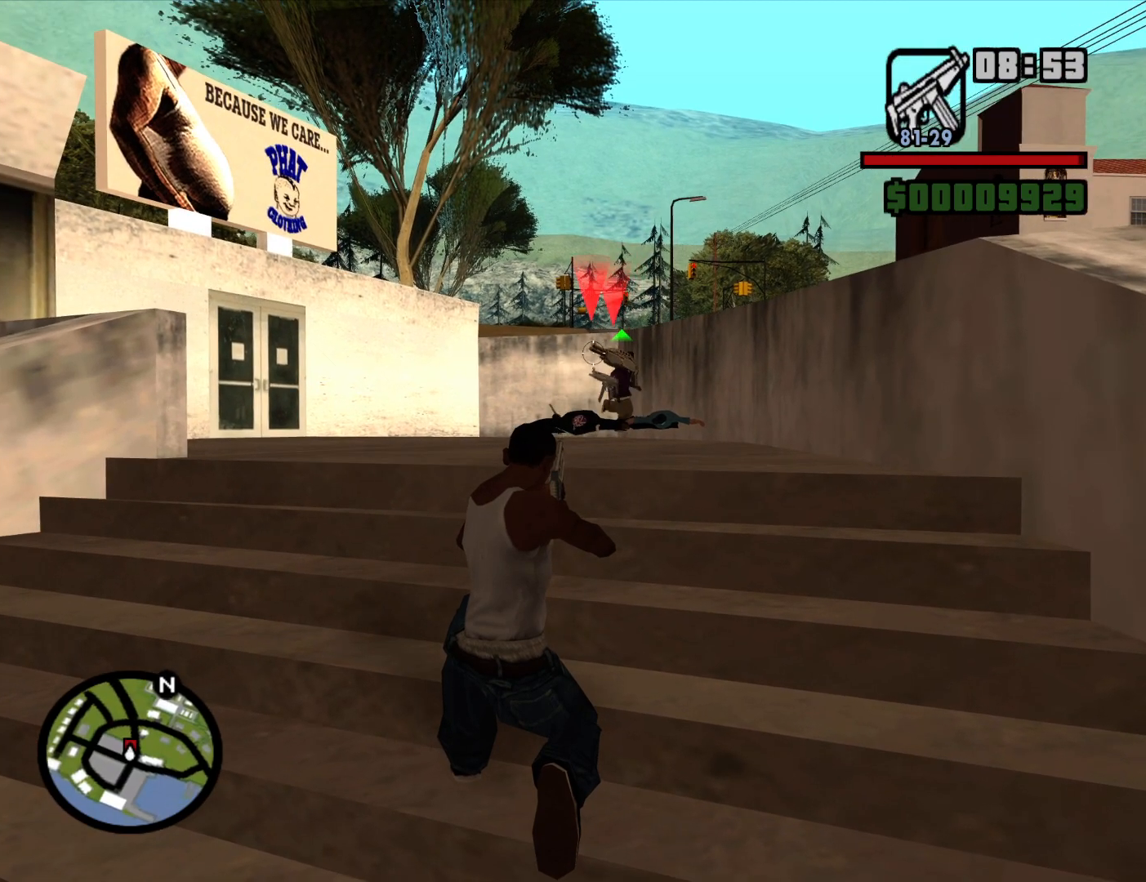
{"keys": [], "mouse": ["left", "right"], "events": [[84, "mouse_left", "up"], [500, "mouse_left", "down"]]}
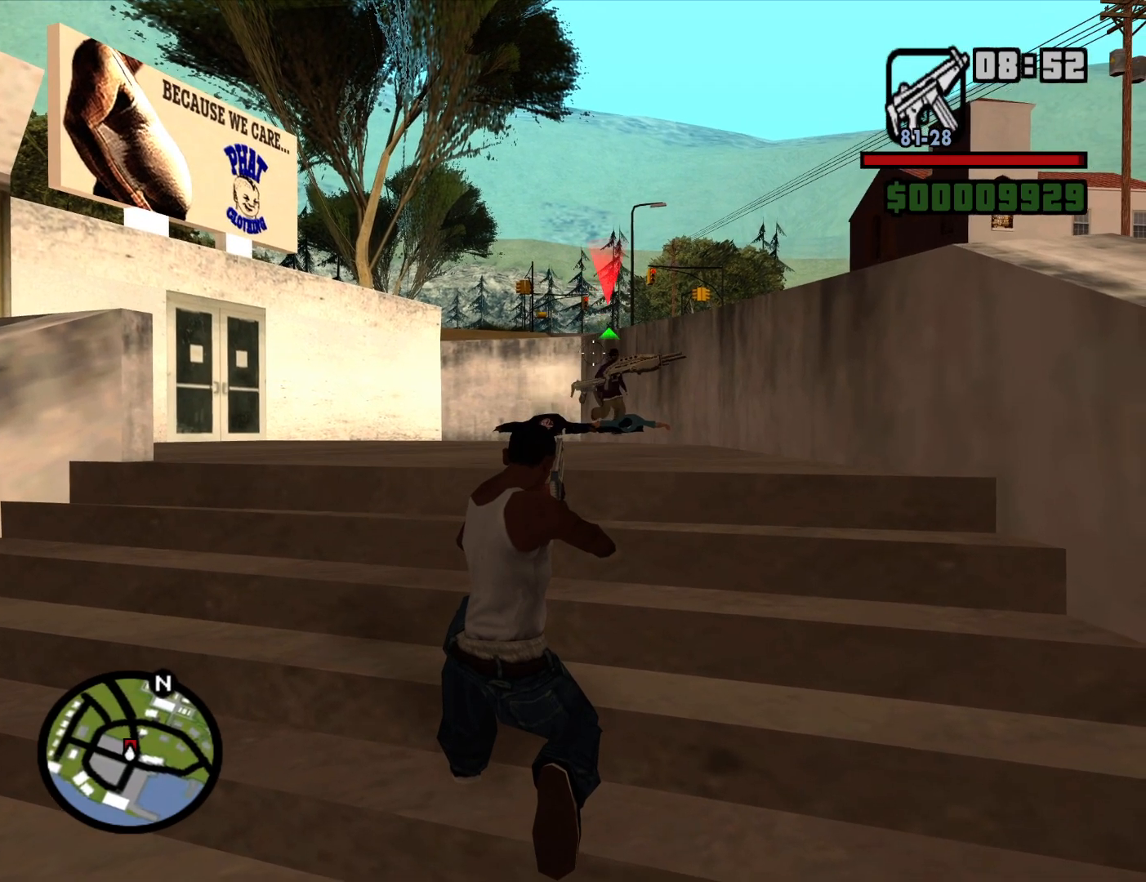
{"keys": [], "mouse": ["right"], "events": [[100, "mouse_left", "up"], [367, "mouse_left", "down"], [467, "mouse_left", "up"]]}
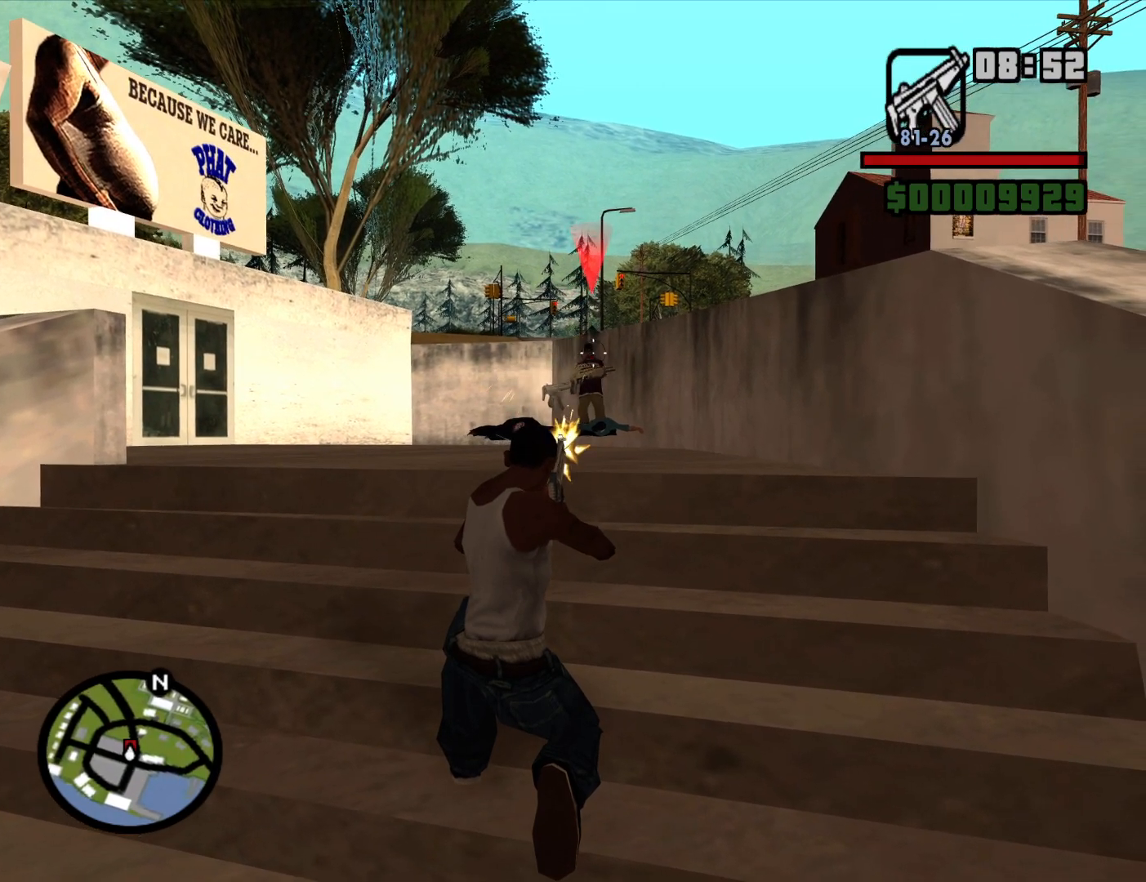
{"keys": ["w"], "mouse": ["wheel_down"], "events": [[250, "c", "down"], [300, "c", "up"], [300, "mouse_right", "up"], [384, "w", "down"], [434, "mouse_wheel_down", "down"]]}
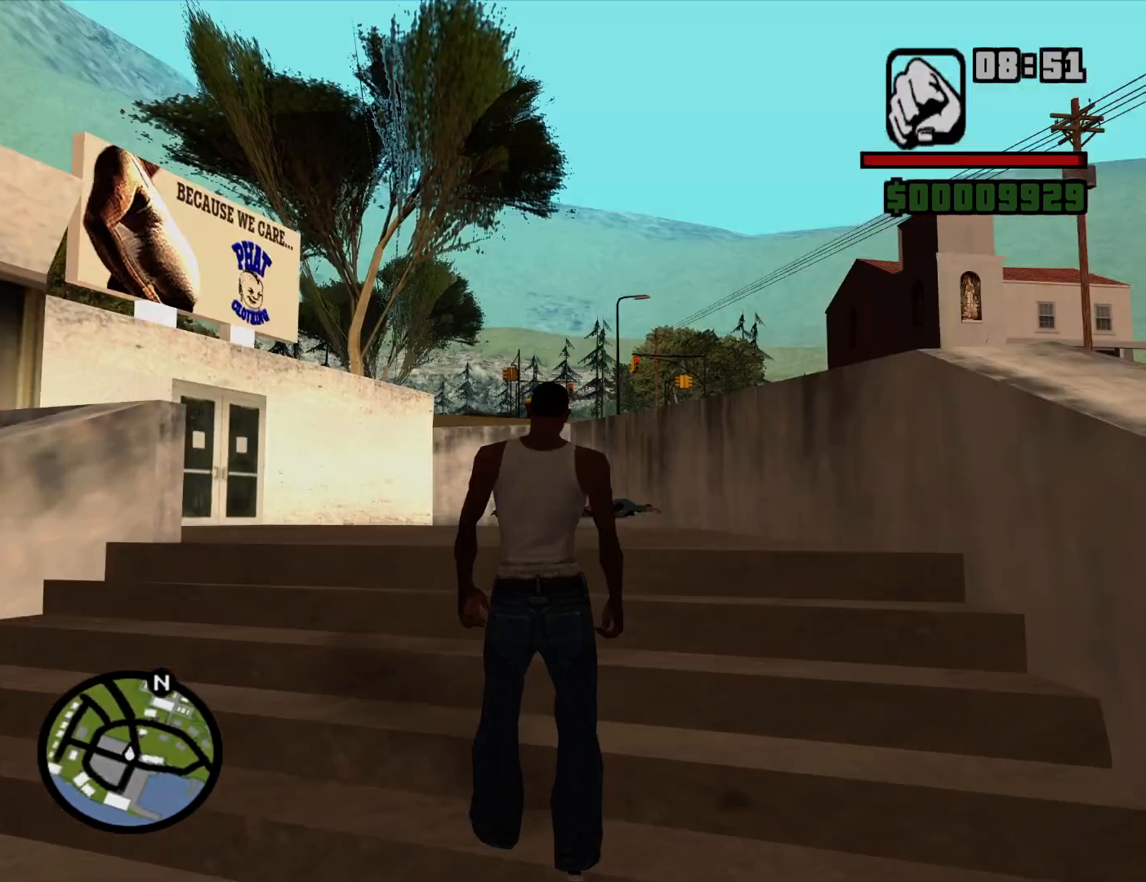
{"keys": ["w"], "mouse": [], "events": [[34, "mouse_wheel_down", "up"], [134, "space", "down"], [217, "space", "up"]]}
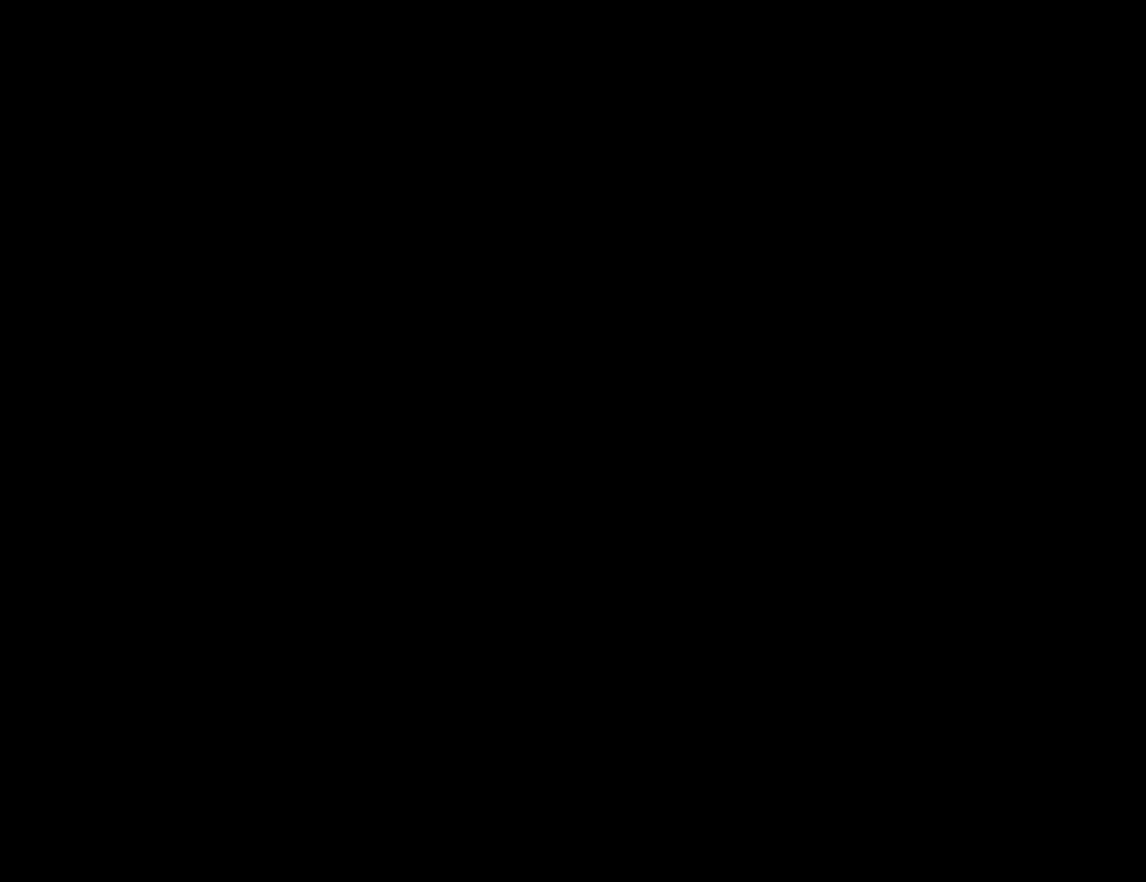
{"keys": [], "mouse": [], "events": [[100, "w", "up"]]}
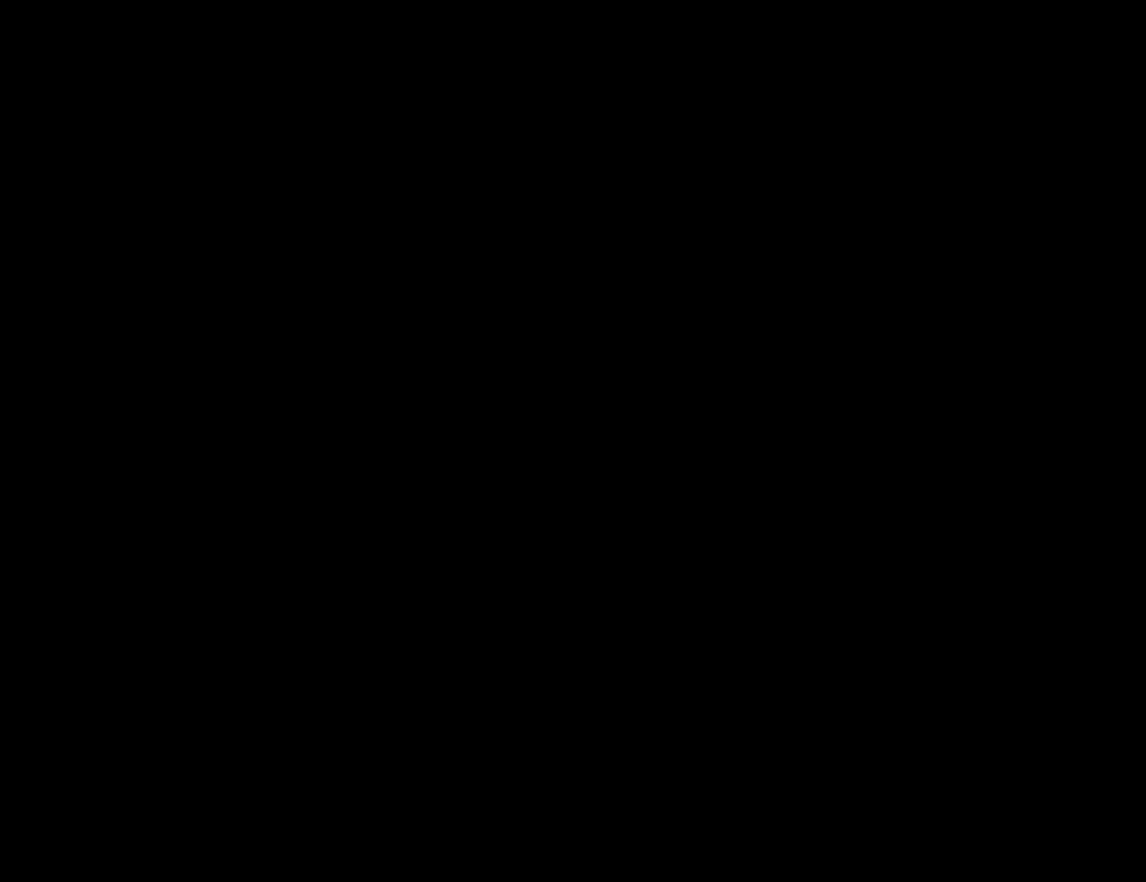
{"keys": [], "mouse": [], "events": []}
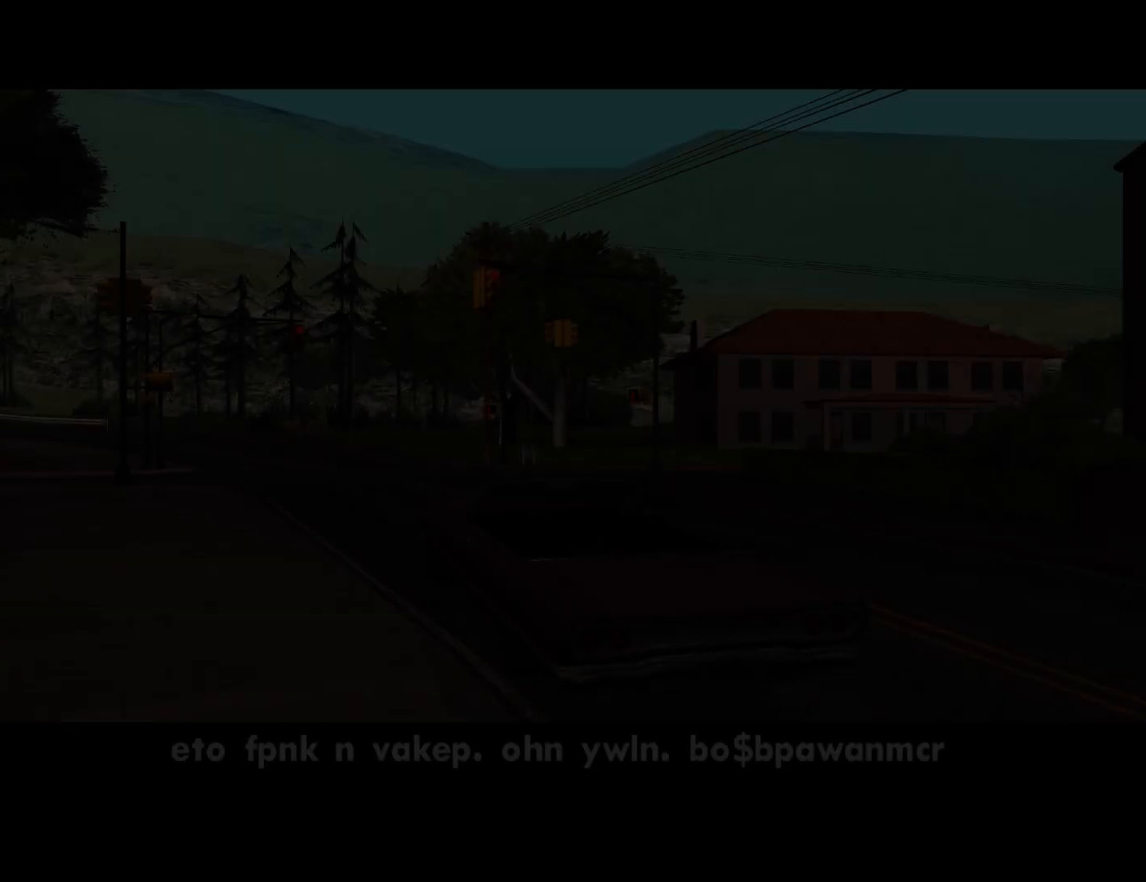
{"keys": [], "mouse": [], "events": []}
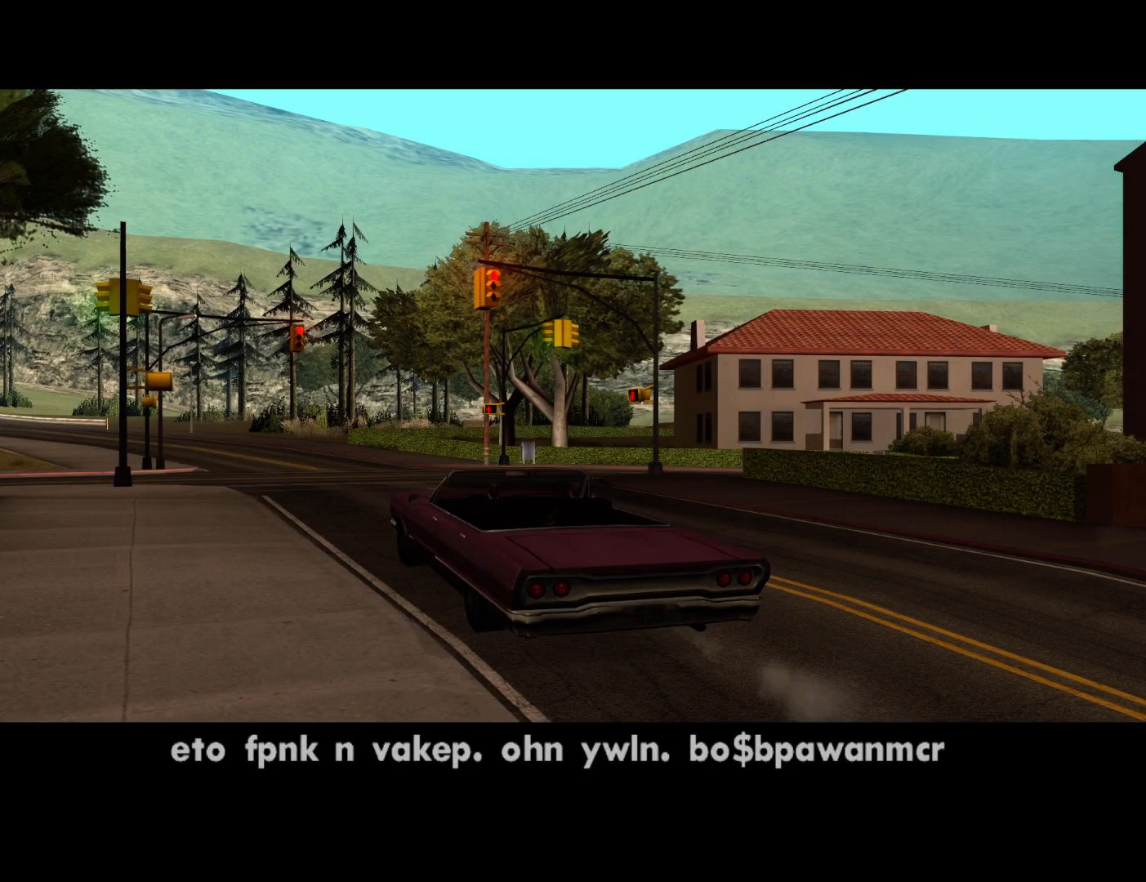
{"keys": [], "mouse": [], "events": []}
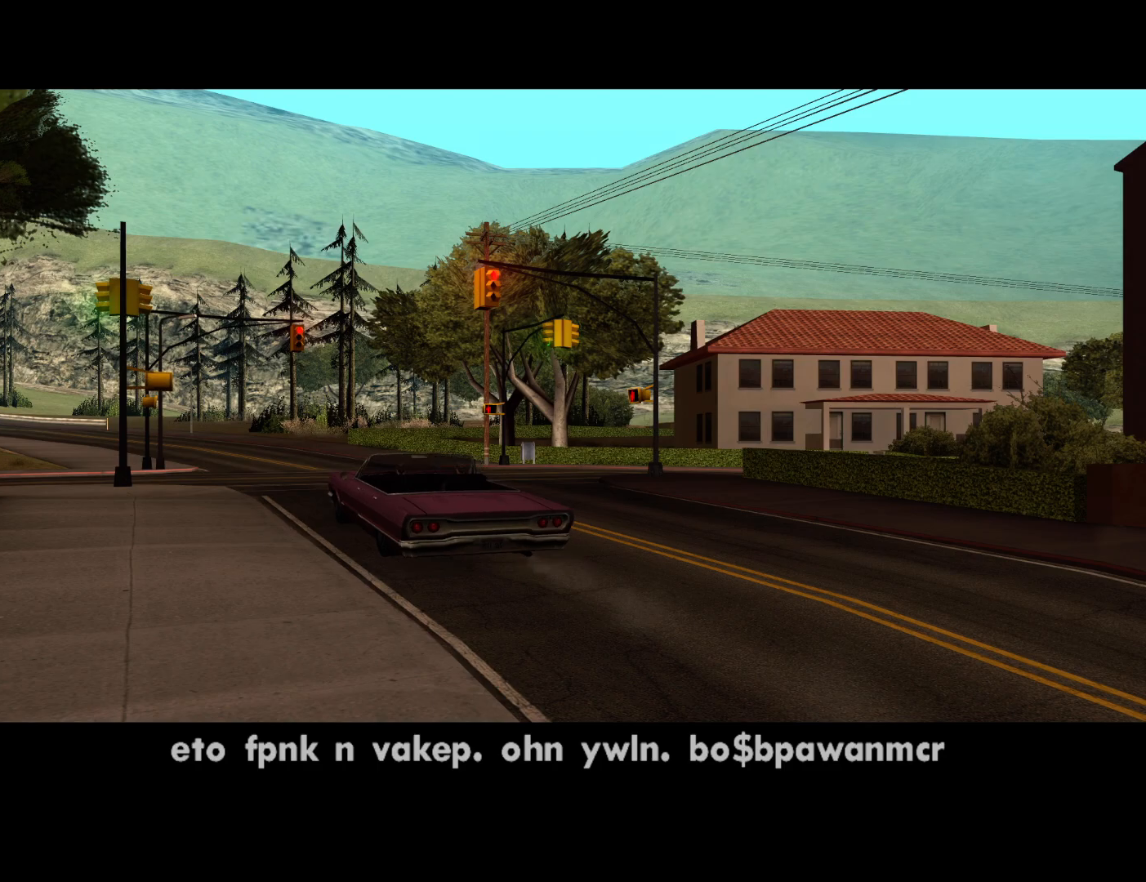
{"keys": [], "mouse": [], "events": []}
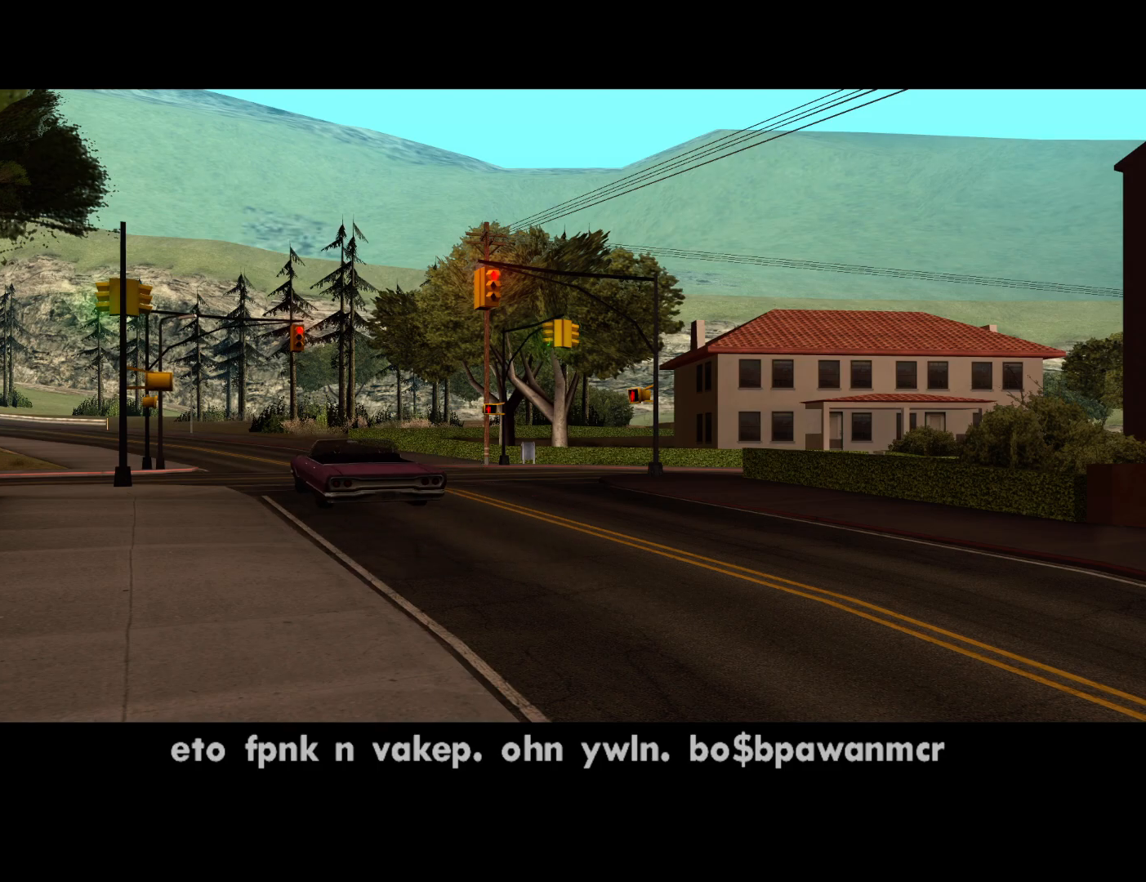
{"keys": [], "mouse": [], "events": []}
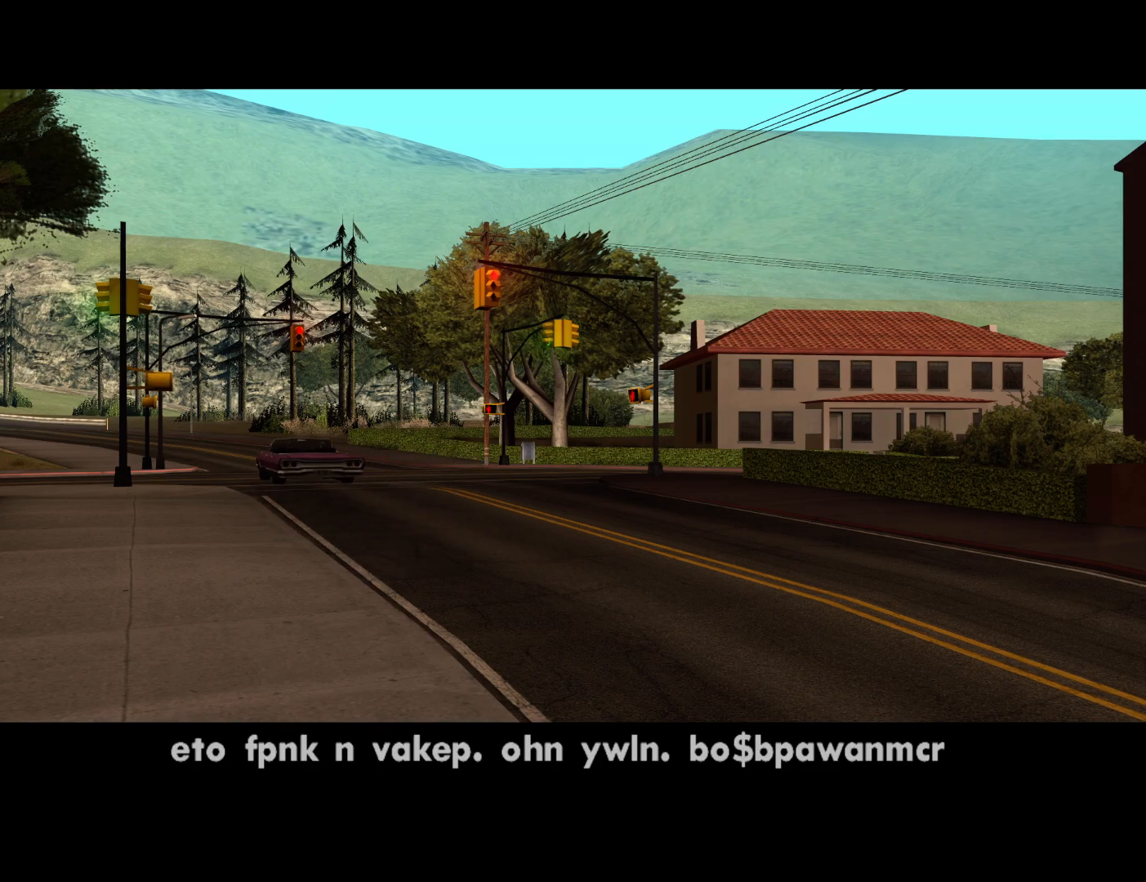
{"keys": [], "mouse": [], "events": []}
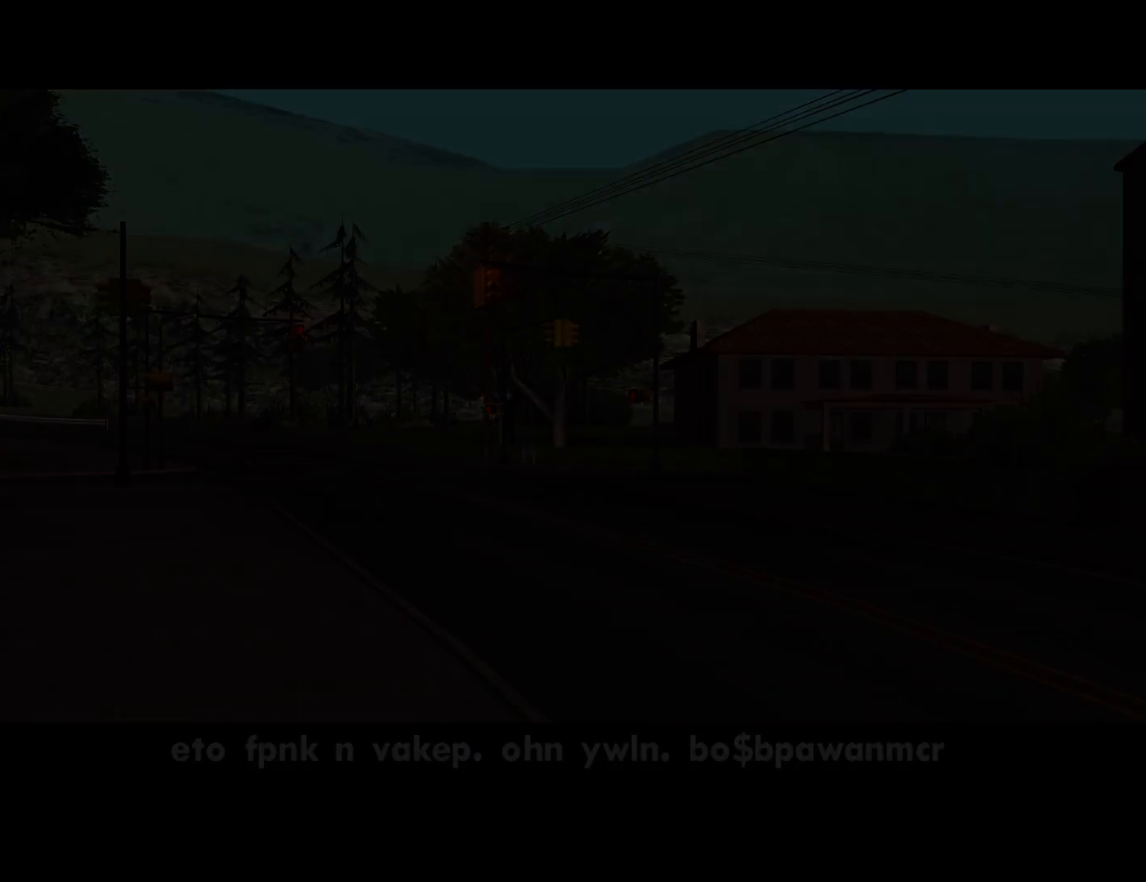
{"keys": [], "mouse": [], "events": []}
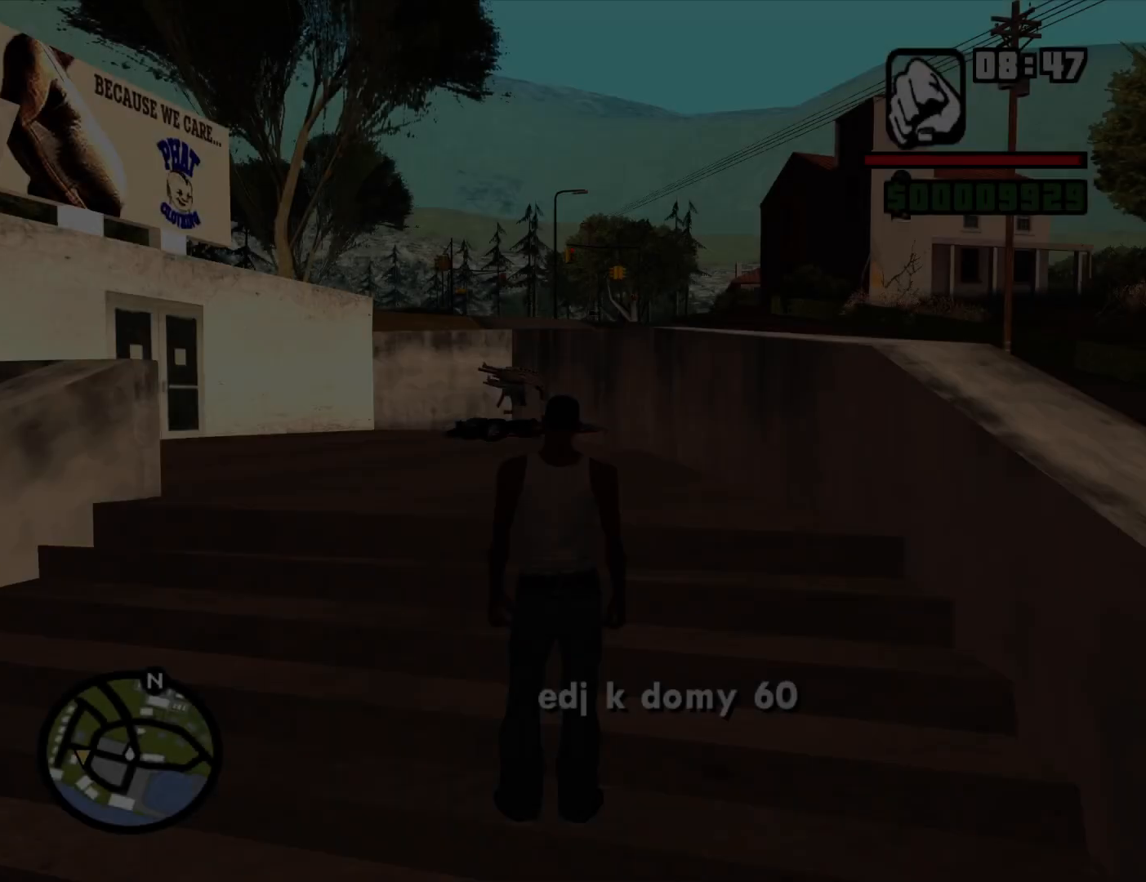
{"keys": ["space", "w"], "mouse": [], "events": [[117, "w", "down"], [500, "space", "down"]]}
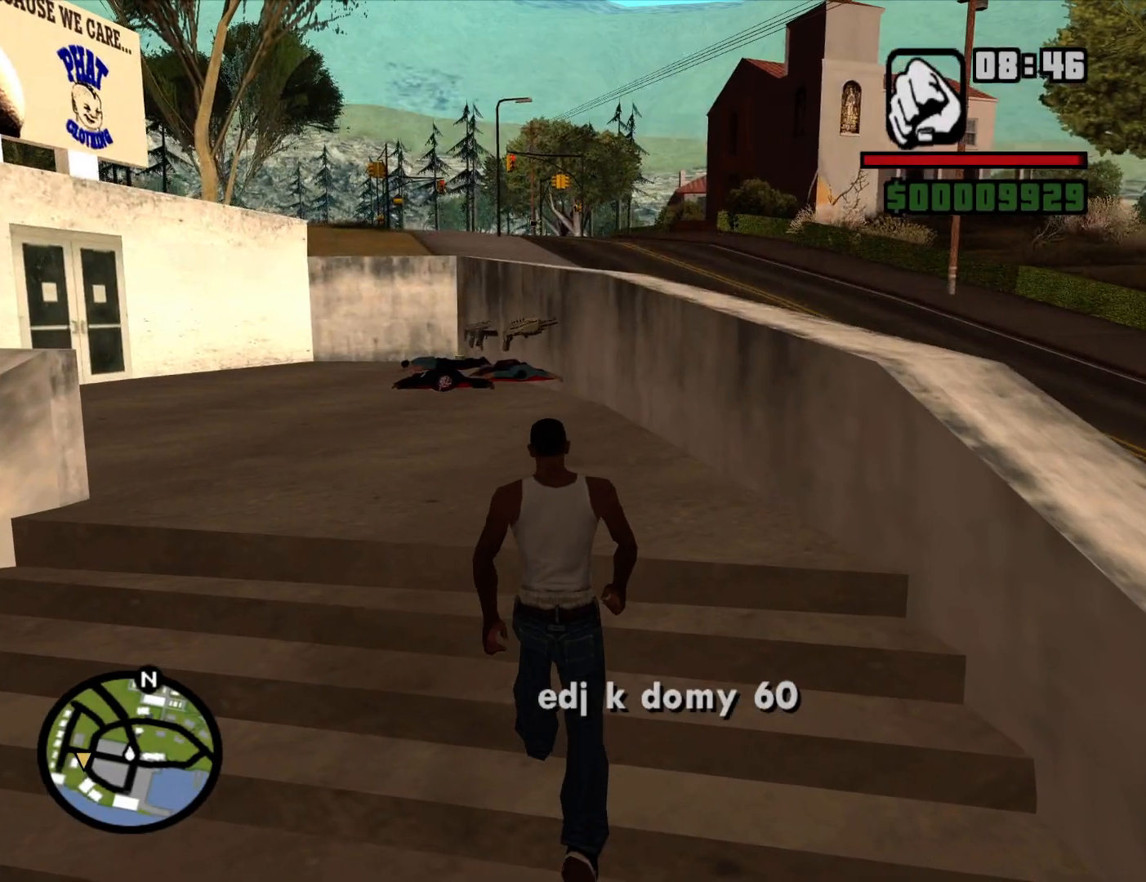
{"keys": ["space", "w"], "mouse": [], "events": [[100, "space", "up"], [234, "space", "down"], [334, "space", "up"], [417, "space", "down"]]}
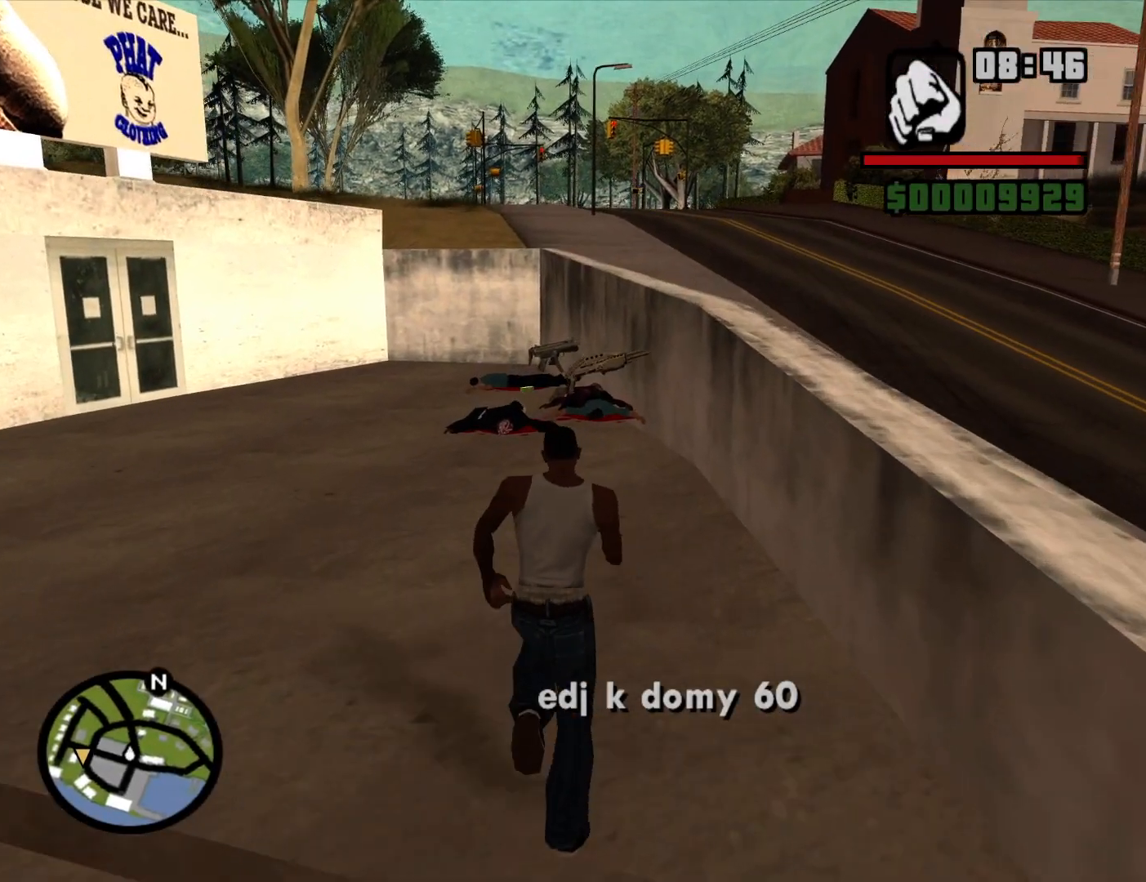
{"keys": ["w"], "mouse": [], "events": [[17, "space", "up"]]}
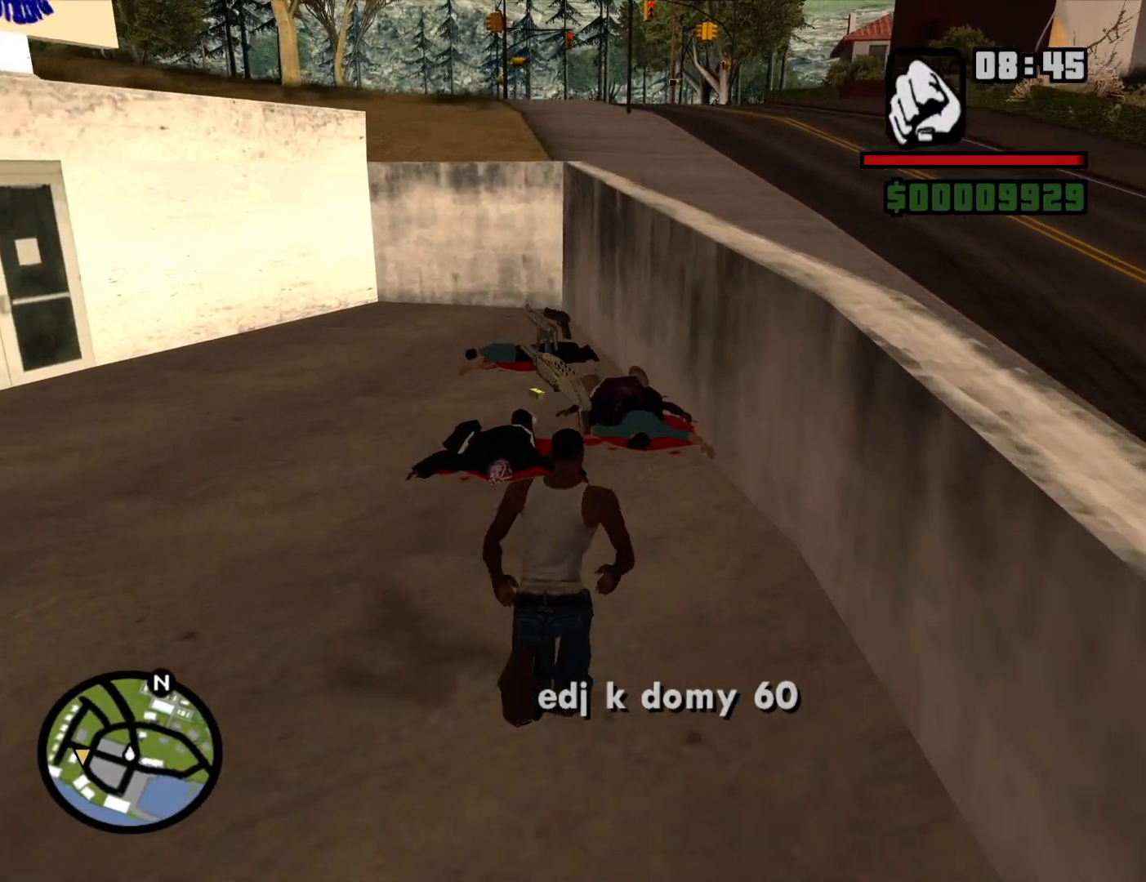
{"keys": ["w"], "mouse": [], "events": [[84, "d", "down"], [117, "d", "up"]]}
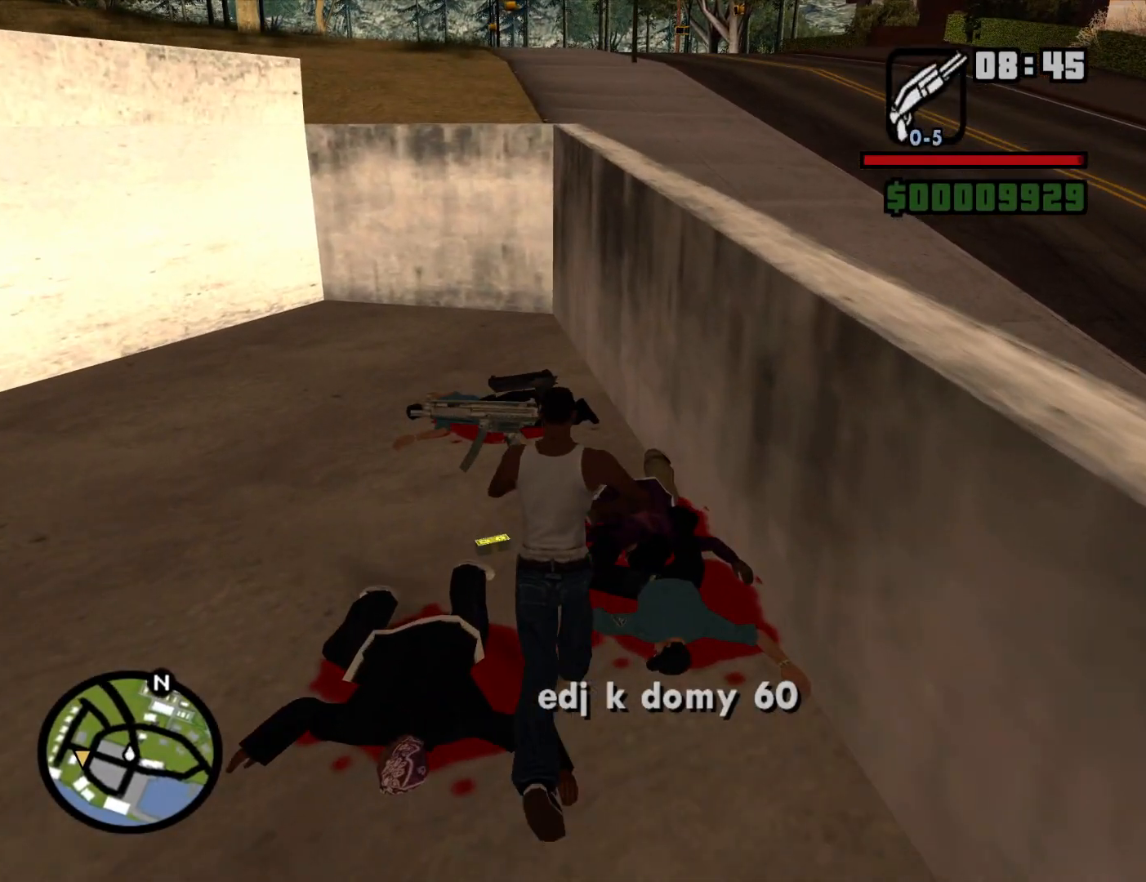
{"keys": ["a"], "mouse": [], "events": [[334, "a", "down"], [467, "w", "up"]]}